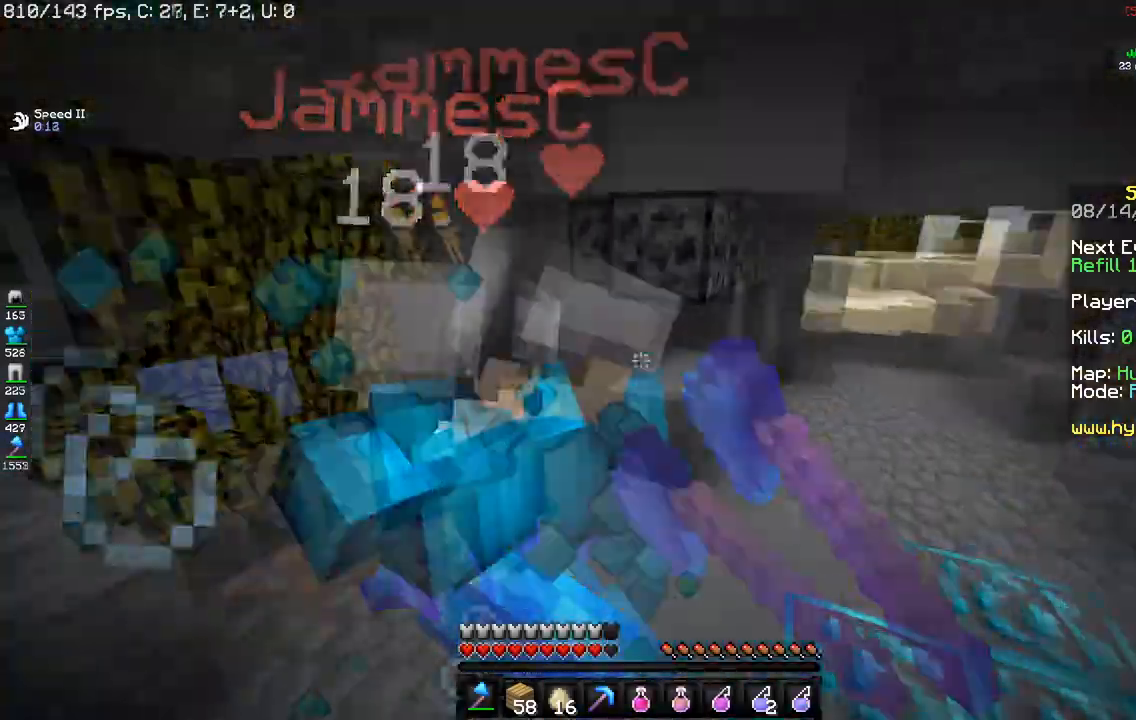
Gameplay with keyboard and mouse; each line is a JSON object with the keys and mouse buttons held at the frame after it. "events" lists presses ("down") and releases ("up") of "a", "d", "s", "space", "w", "mouse_left" and "mouse_right" between this image and that frame as [ms after this image, input, new state], when the widget could be followed in between. "mouse_left", "mouse_right" = the "left", "right" buttons of the "mouse" list. No other keys are recorded. Fast repeated clicks can show as one long hold. Mouse movement is not recorded.
{"keys": ["d"], "mouse": ["left"], "events": []}
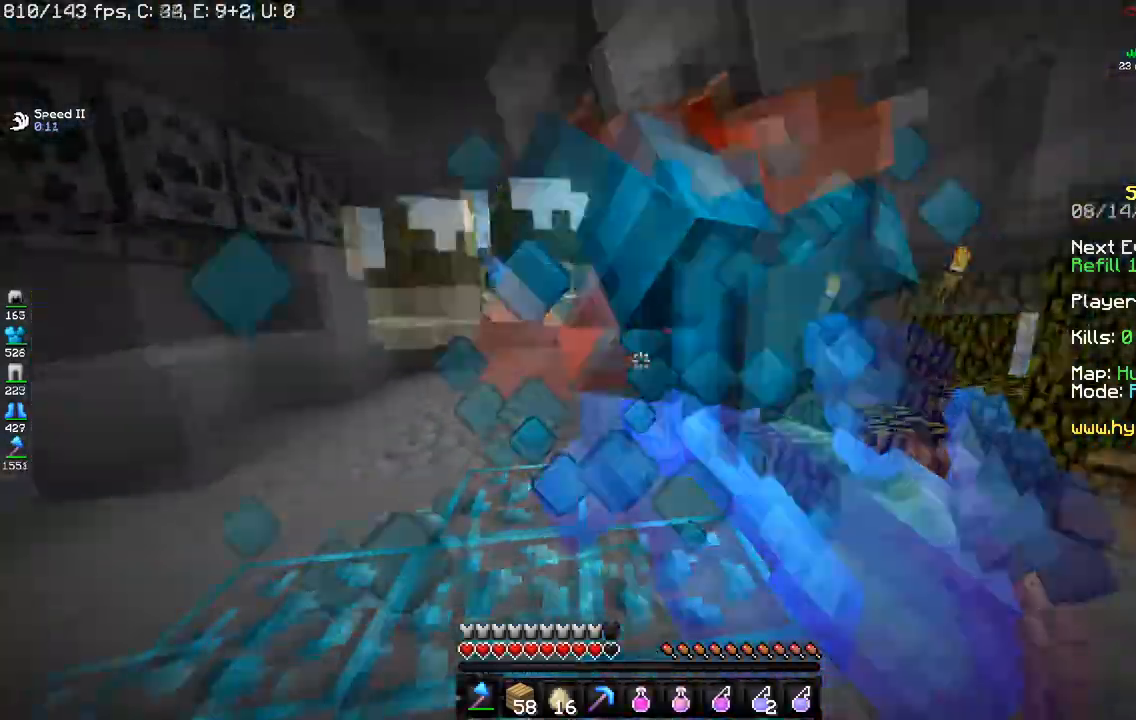
{"keys": ["a"], "mouse": ["left"], "events": [[33, "w", "down"], [283, "w", "up"], [383, "a", "down"], [500, "d", "up"]]}
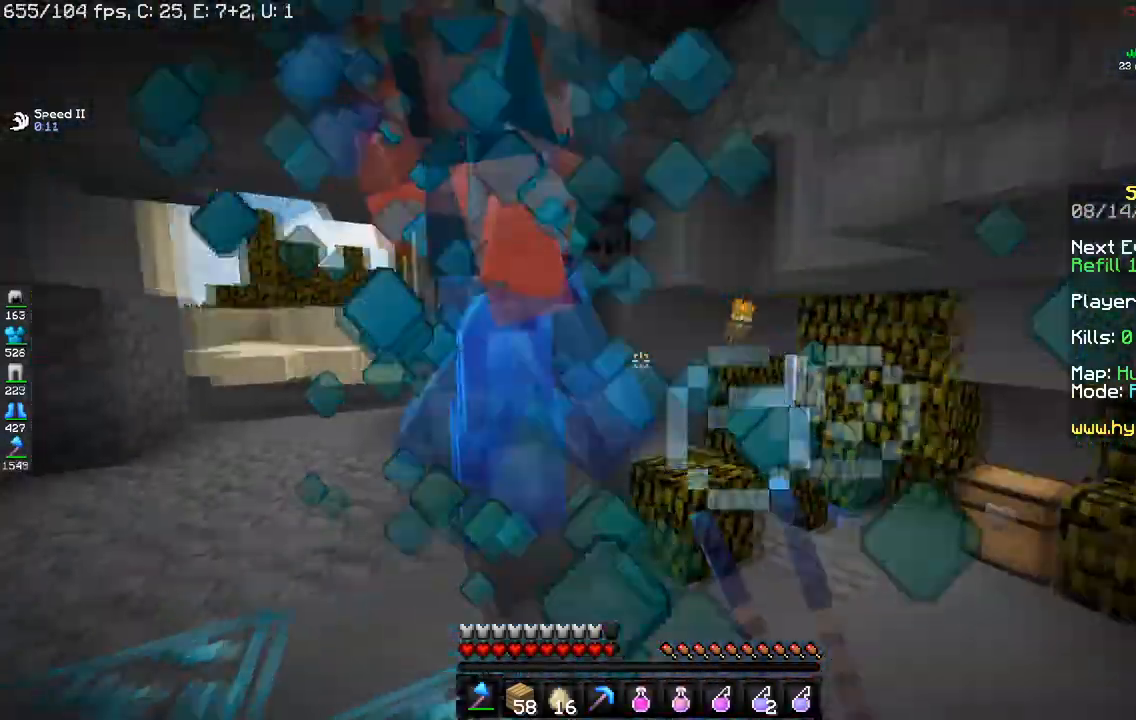
{"keys": ["a", "w"], "mouse": ["left"], "events": [[334, "w", "down"]]}
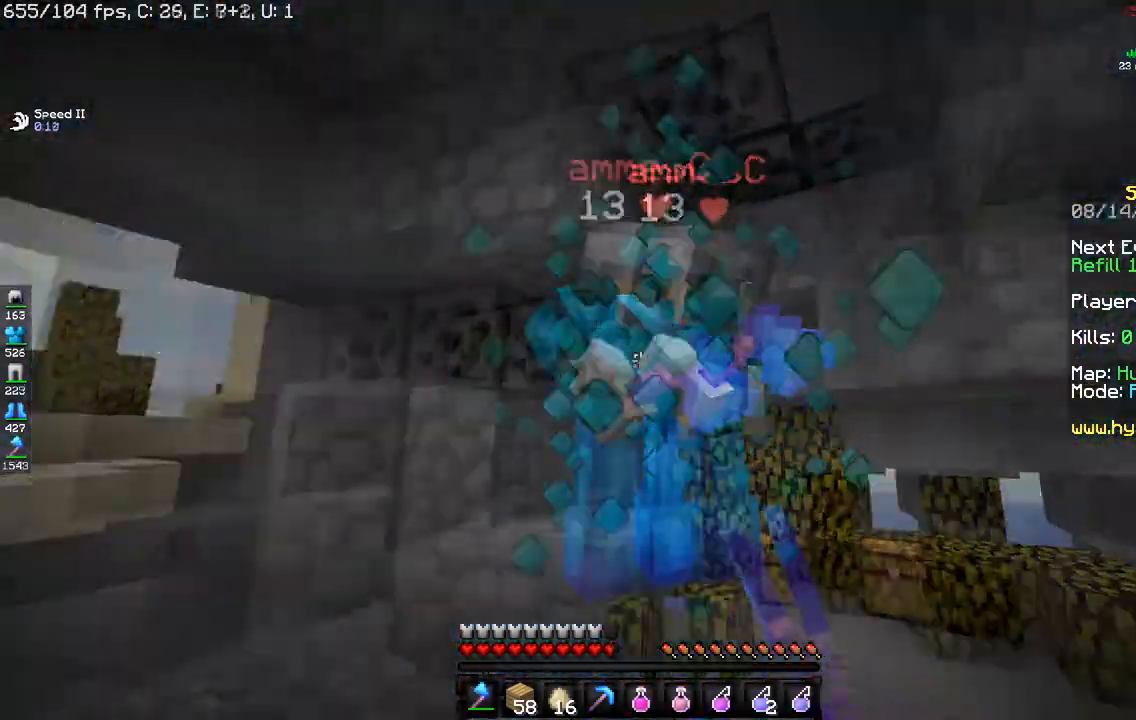
{"keys": ["a"], "mouse": [], "events": [[100, "w", "up"], [450, "mouse_left", "up"]]}
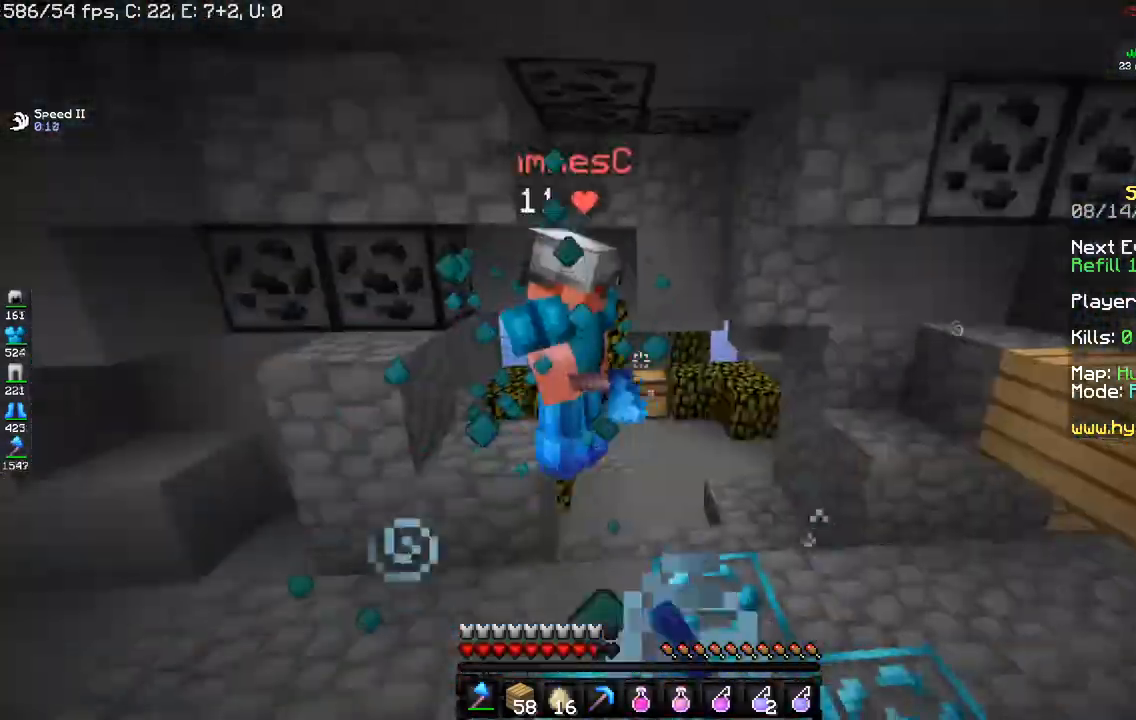
{"keys": ["a", "w"], "mouse": ["left"], "events": [[17, "w", "down"], [151, "mouse_left", "down"]]}
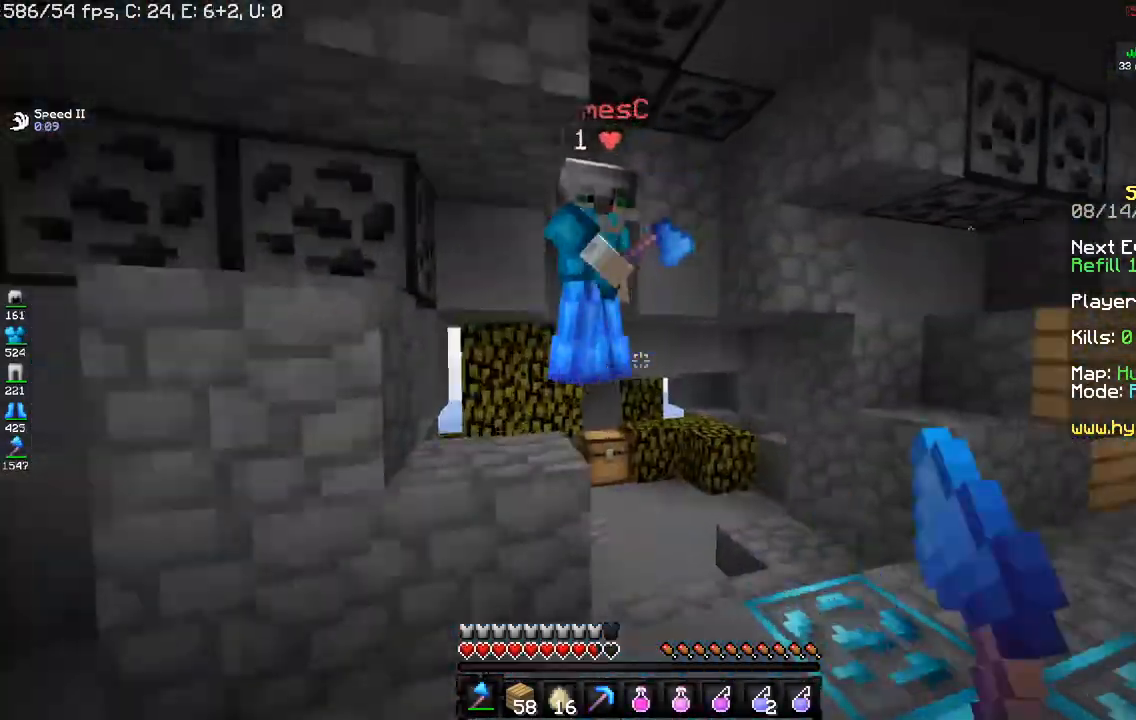
{"keys": ["d"], "mouse": ["left"], "events": [[250, "d", "down"], [267, "w", "up"], [367, "a", "up"]]}
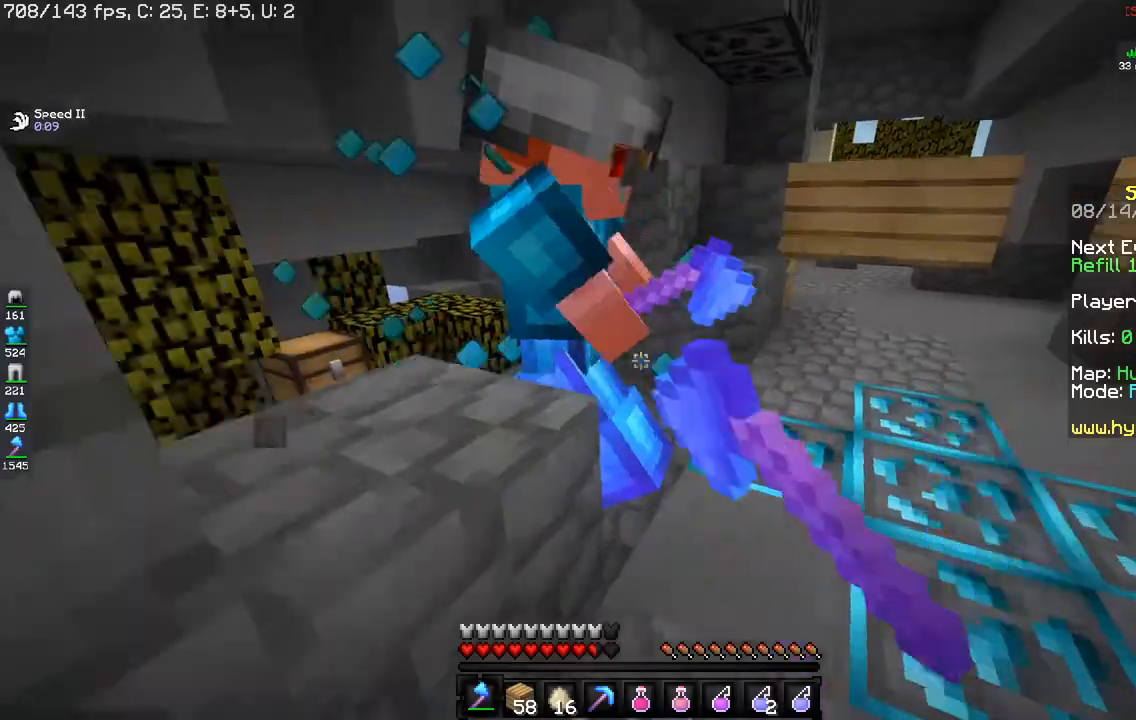
{"keys": ["d"], "mouse": ["left"], "events": [[84, "w", "down"], [301, "w", "up"]]}
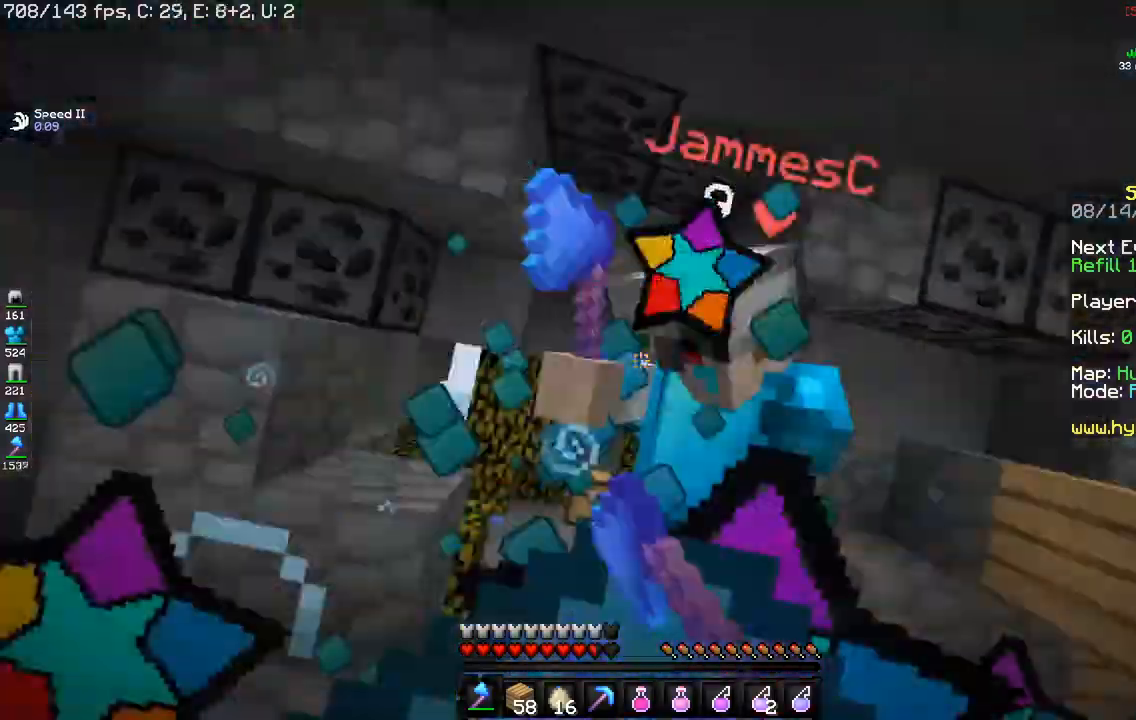
{"keys": ["d", "w"], "mouse": ["left"], "events": [[317, "w", "down"]]}
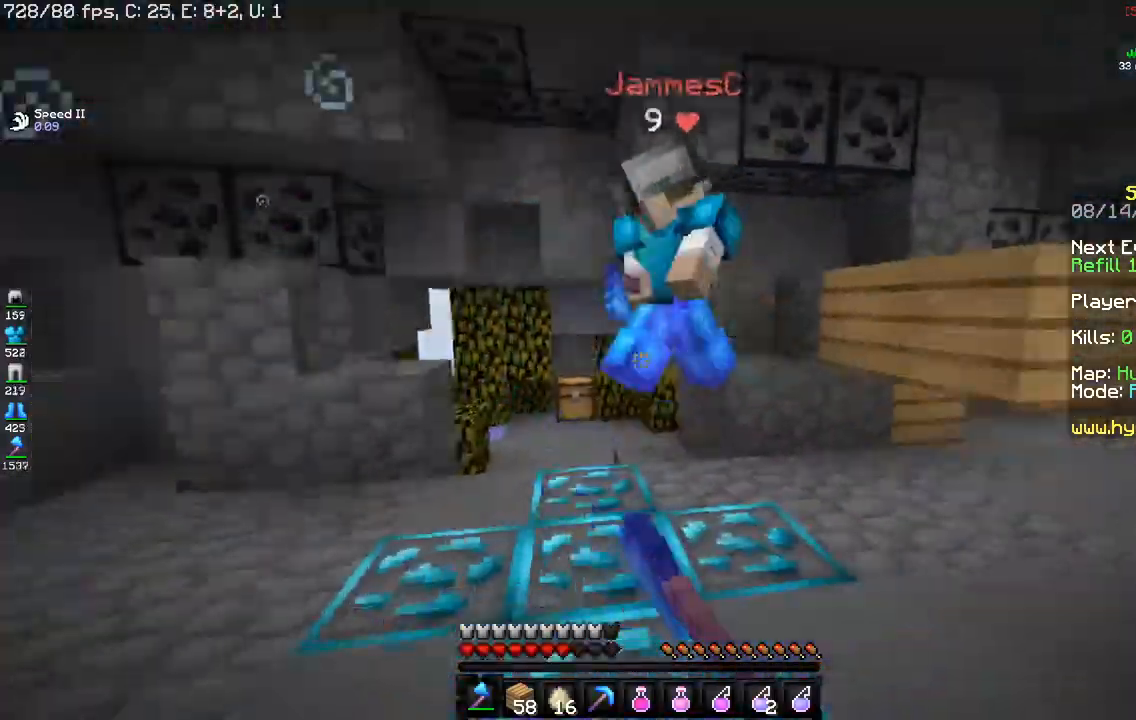
{"keys": ["d", "w"], "mouse": ["left"], "events": []}
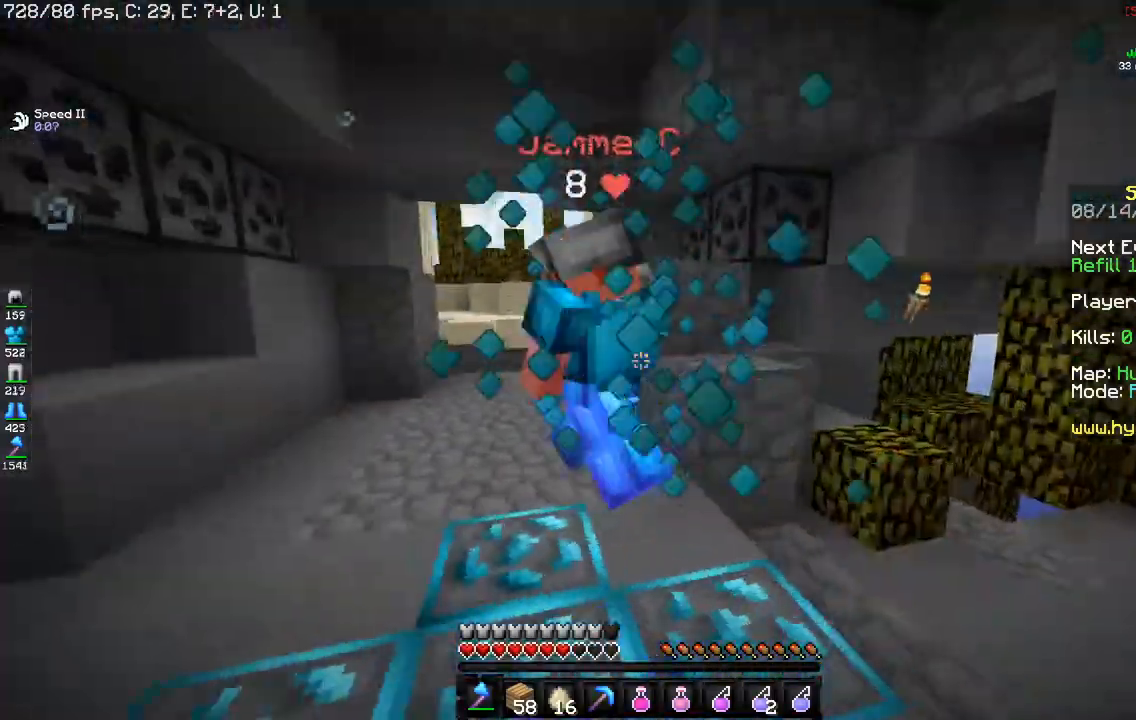
{"keys": ["a"], "mouse": ["left"], "events": [[300, "a", "down"], [384, "d", "up"], [434, "w", "up"]]}
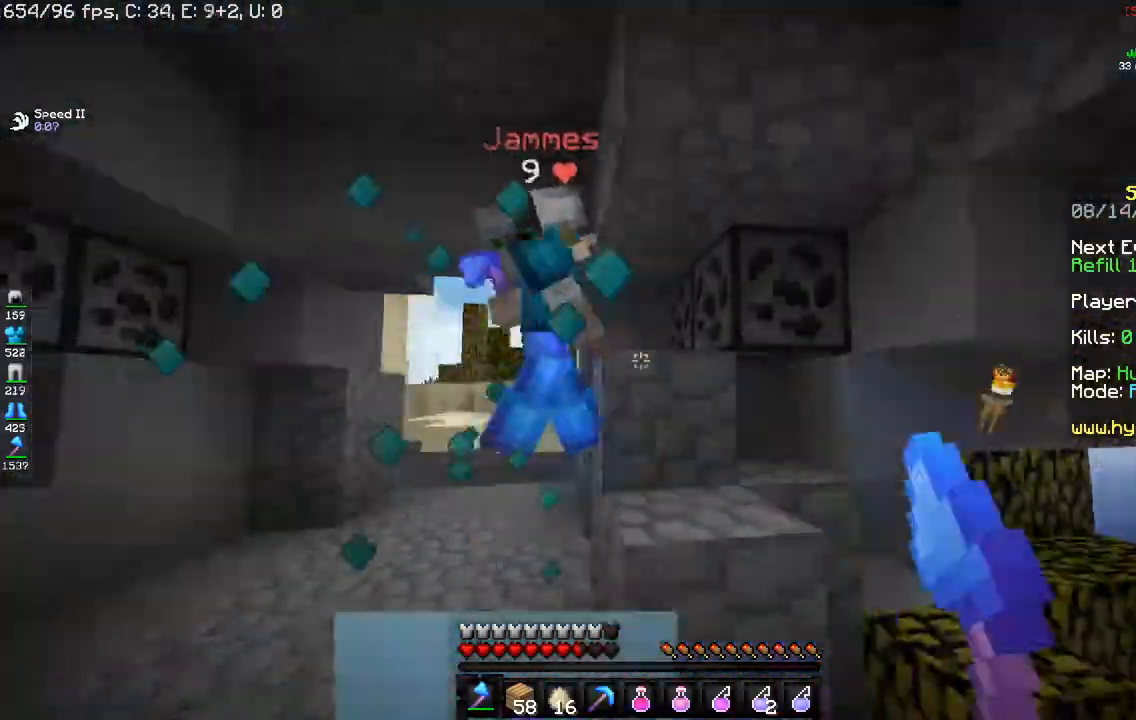
{"keys": ["a"], "mouse": ["left"], "events": [[17, "w", "down"], [384, "w", "up"]]}
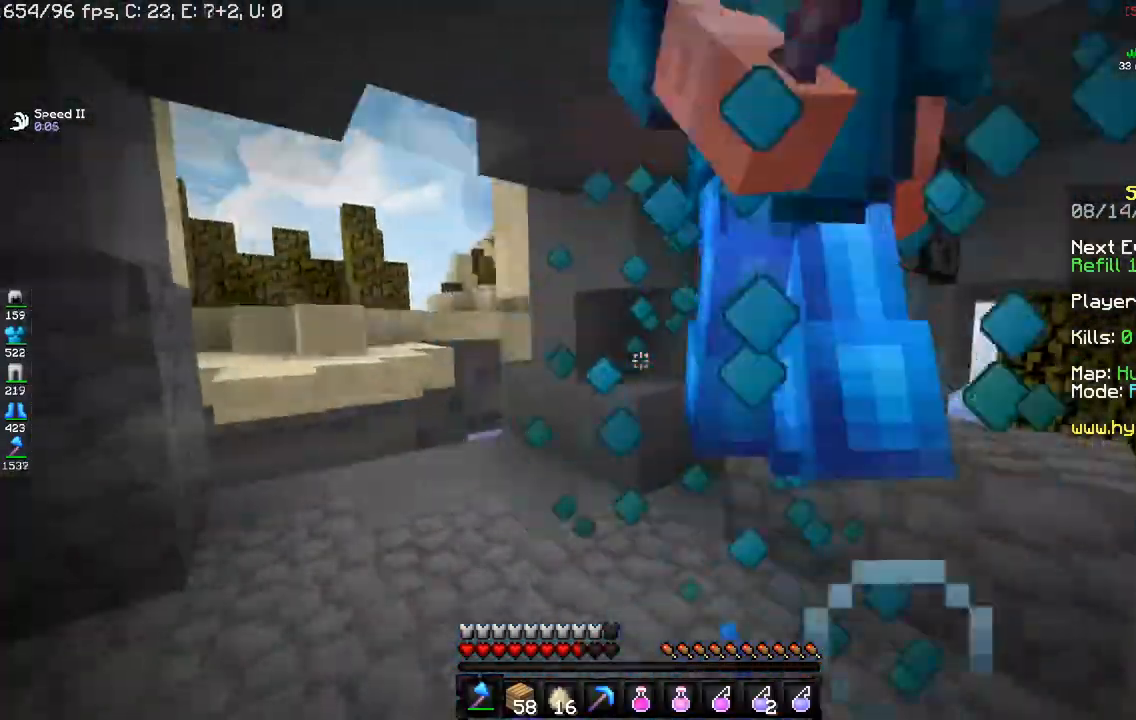
{"keys": ["a"], "mouse": ["left"], "events": [[50, "w", "down"], [300, "w", "up"]]}
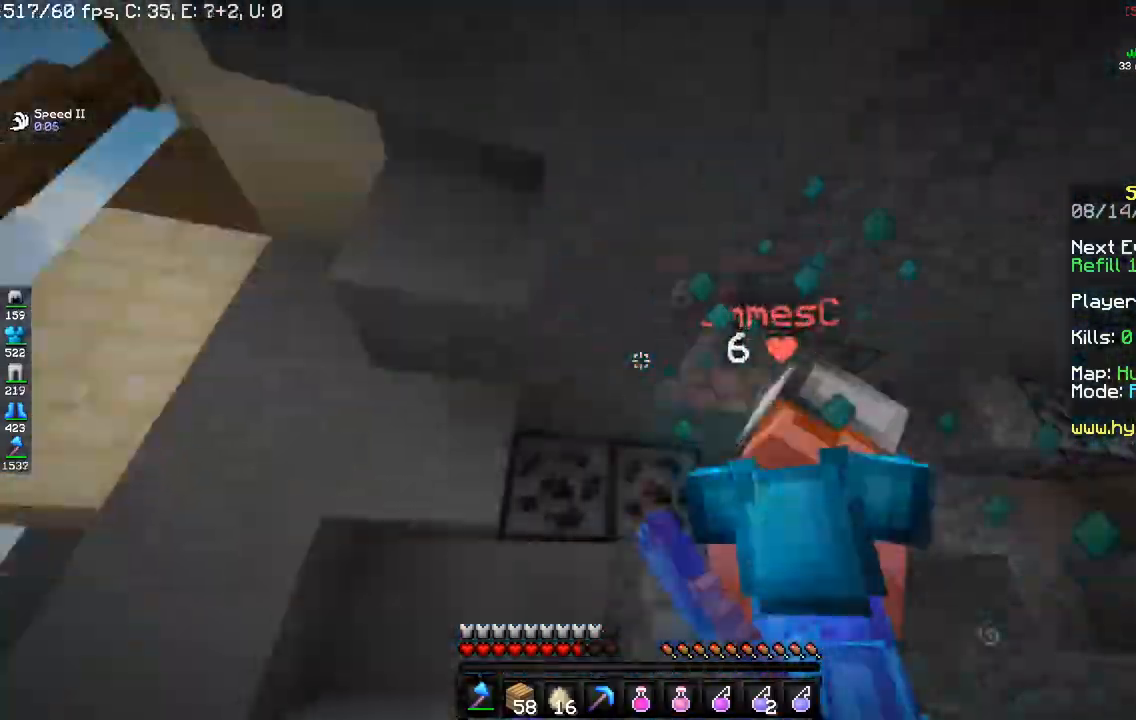
{"keys": ["d", "w"], "mouse": ["left"], "events": [[84, "d", "down"], [151, "a", "up"], [251, "w", "down"]]}
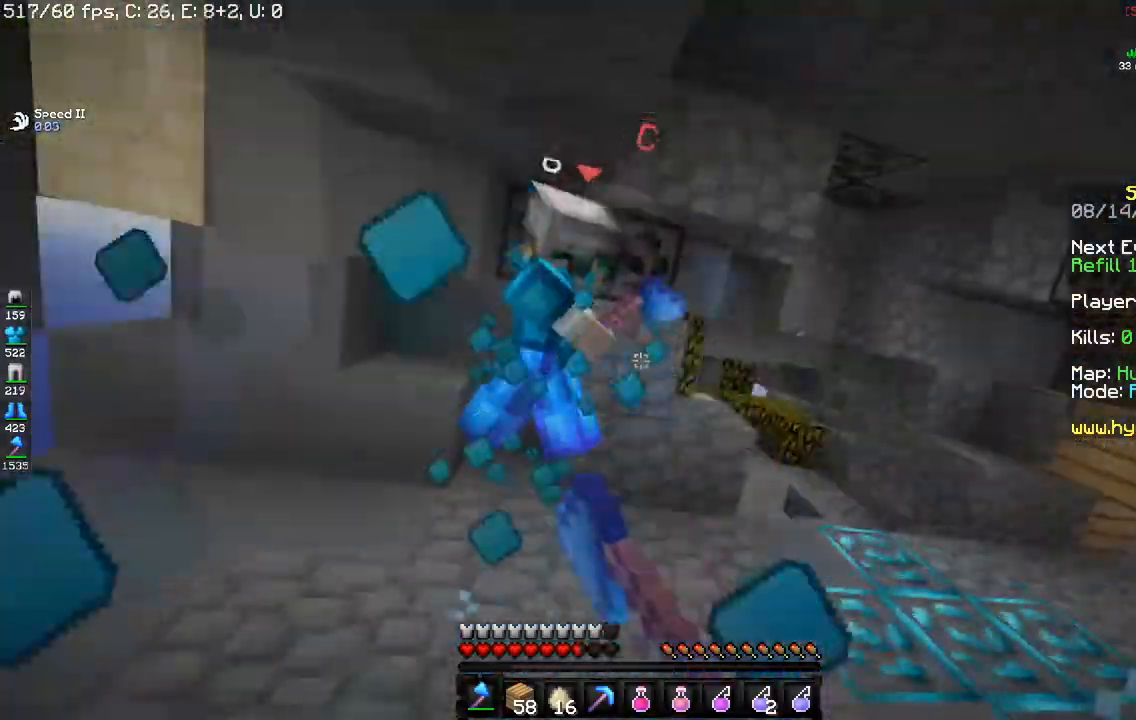
{"keys": ["d", "w"], "mouse": ["left"], "events": [[83, "w", "up"], [250, "w", "down"]]}
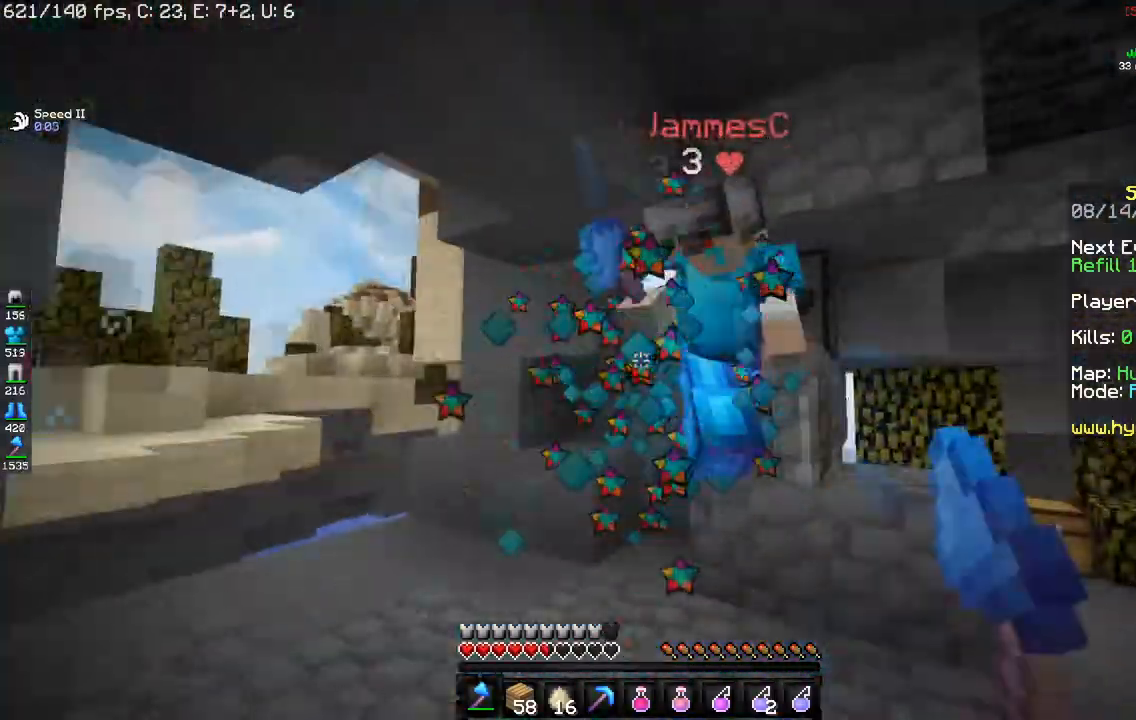
{"keys": ["d"], "mouse": [], "events": [[167, "w", "up"], [501, "mouse_left", "up"]]}
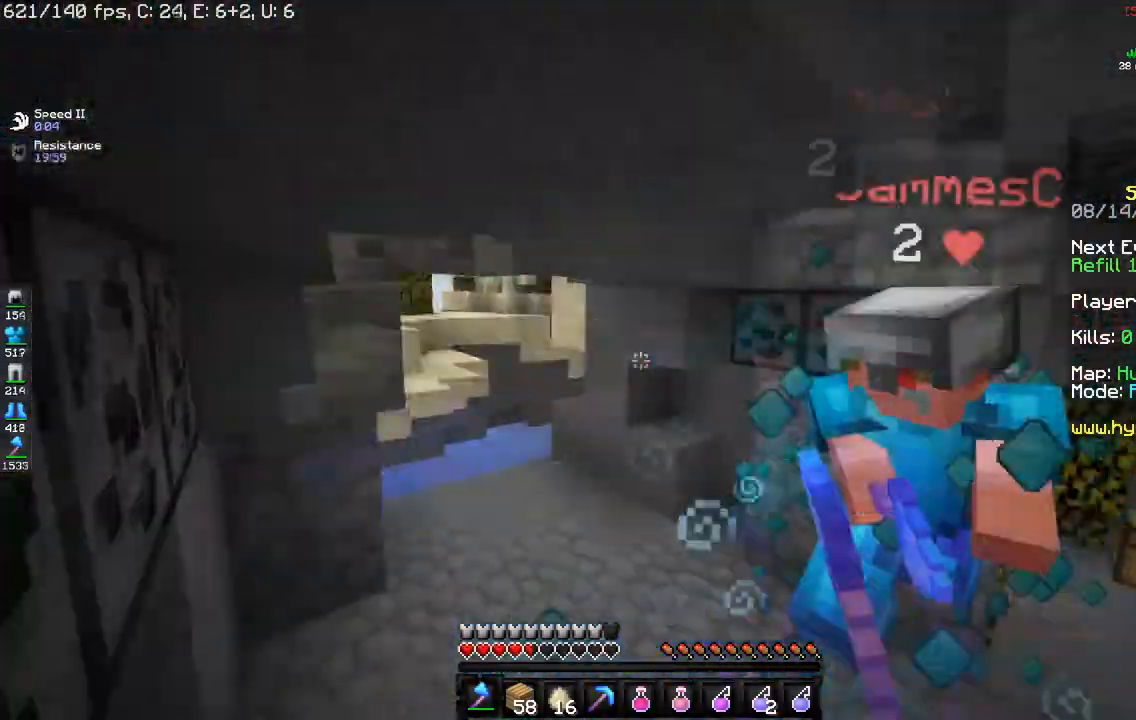
{"keys": ["d"], "mouse": ["left"], "events": [[100, "w", "down"], [133, "mouse_left", "down"], [500, "w", "up"]]}
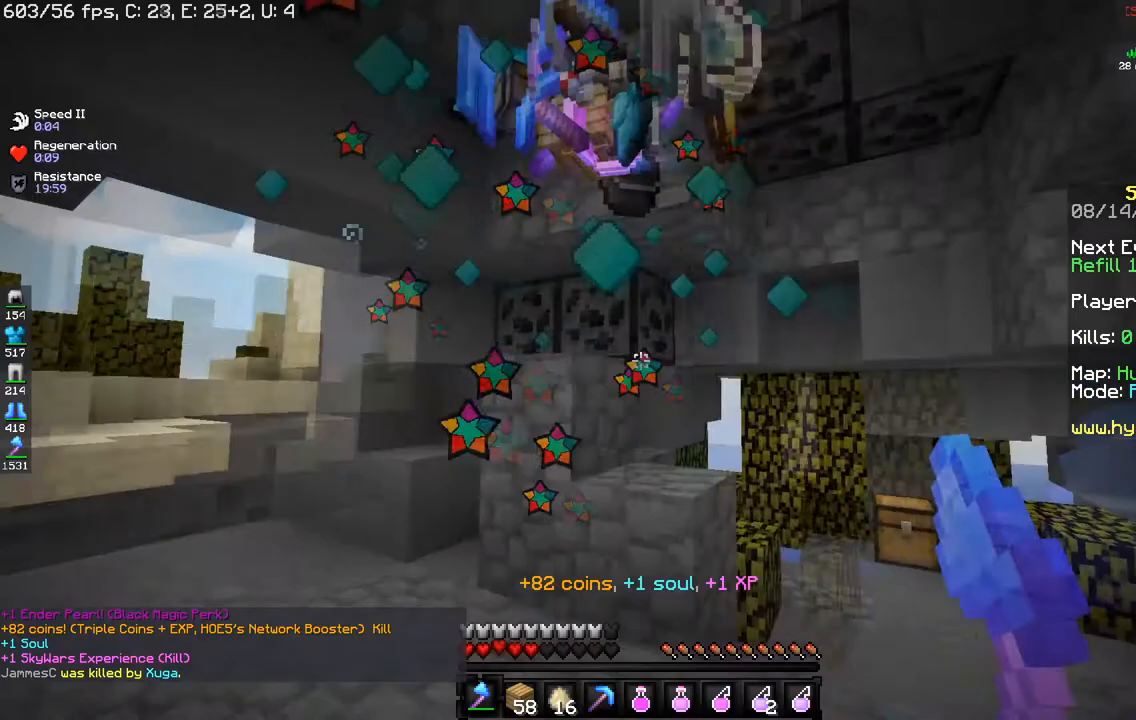
{"keys": ["a", "w"], "mouse": [], "events": [[50, "mouse_left", "up"], [267, "a", "down"], [284, "d", "up"], [334, "w", "down"]]}
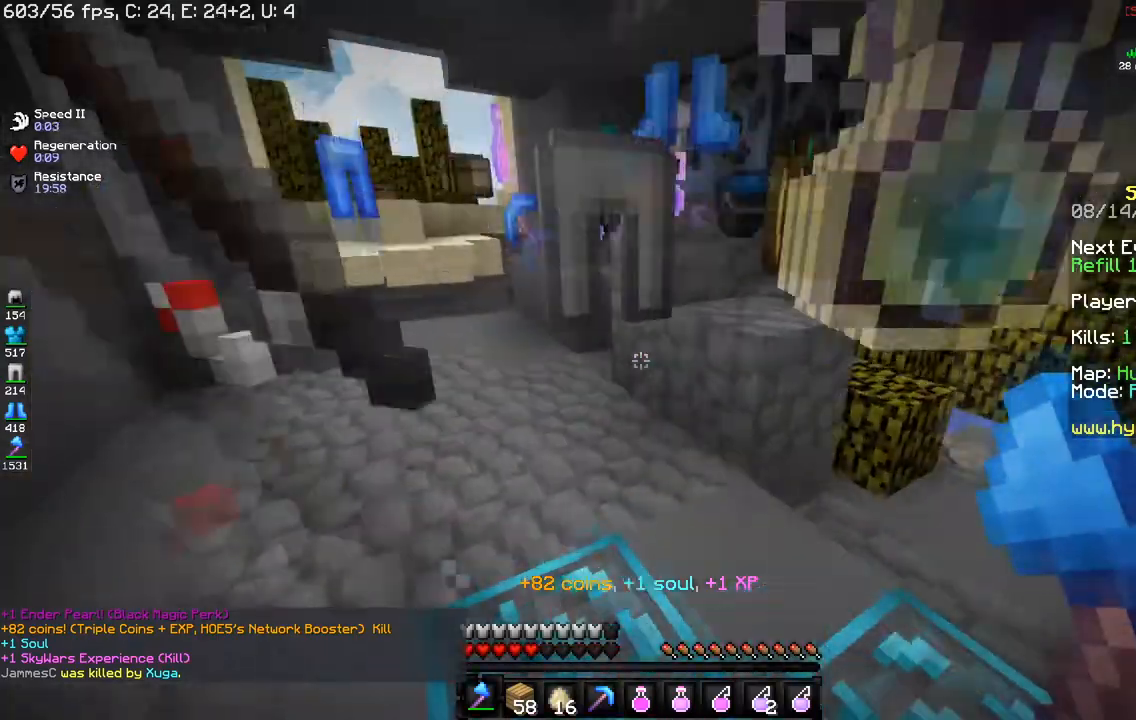
{"keys": ["d"], "mouse": [], "events": [[150, "a", "up"], [300, "a", "down"], [334, "w", "up"], [400, "d", "down"], [484, "a", "up"]]}
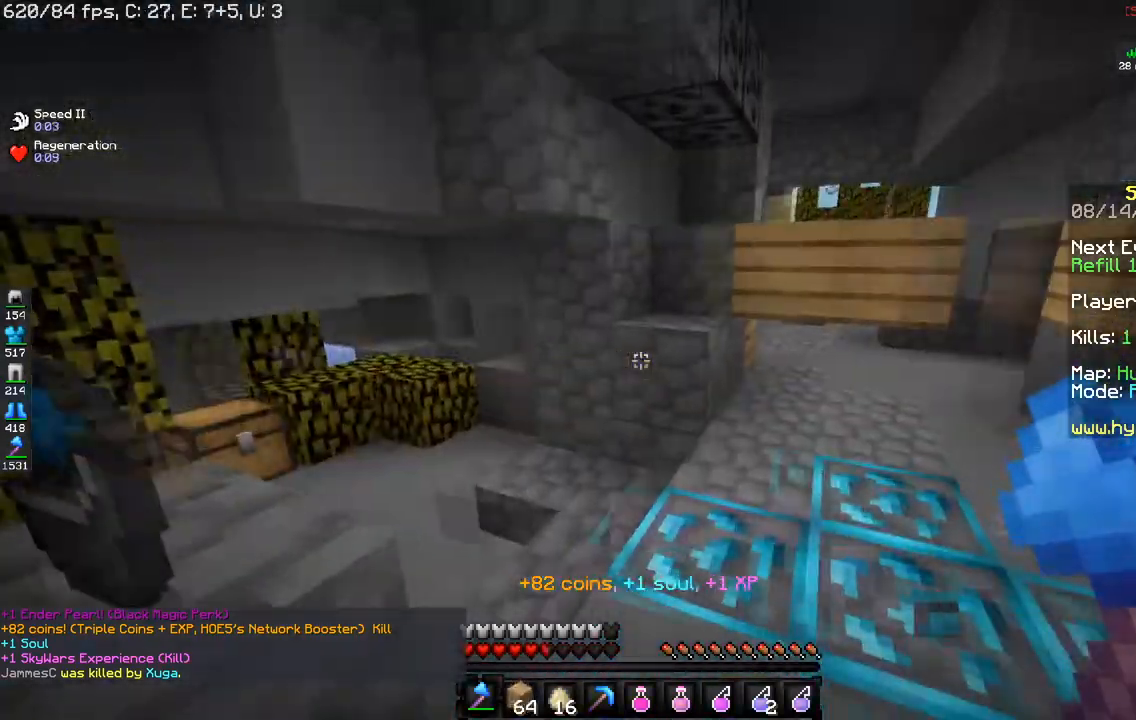
{"keys": ["w"], "mouse": [], "events": [[17, "w", "down"], [284, "w", "up"], [401, "w", "down"], [501, "d", "up"]]}
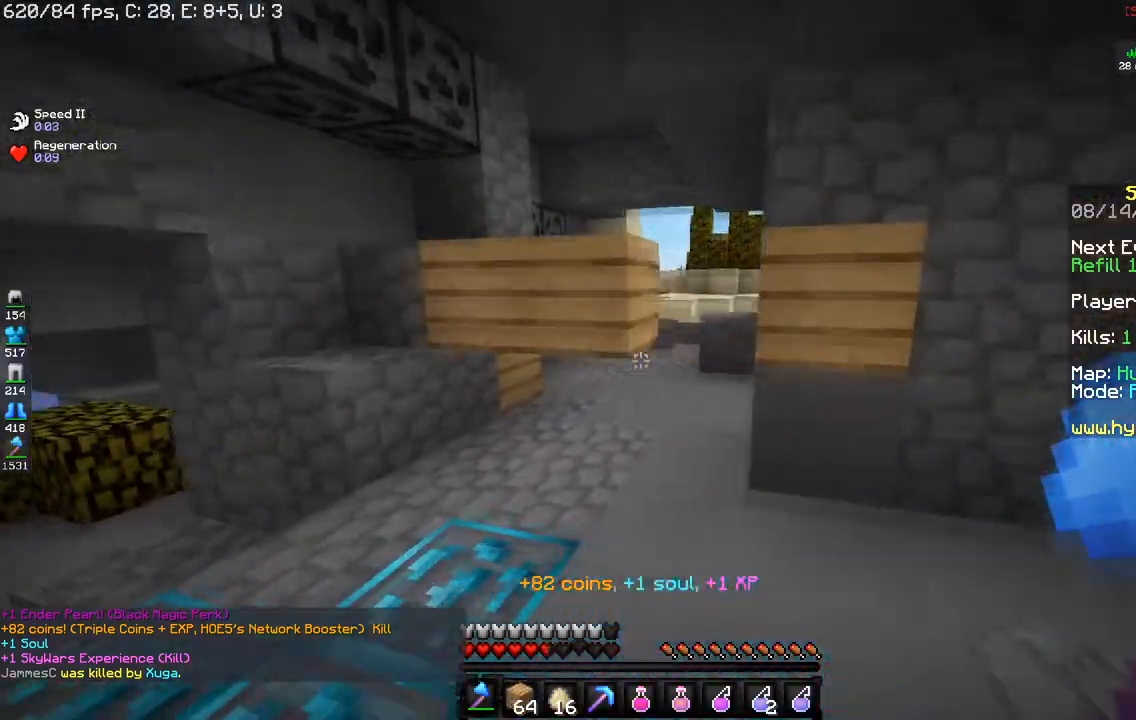
{"keys": ["a", "w"], "mouse": [], "events": [[100, "d", "down"], [200, "w", "up"], [233, "d", "up"], [300, "mouse_right", "down"], [467, "w", "down"], [484, "mouse_right", "up"], [500, "a", "down"]]}
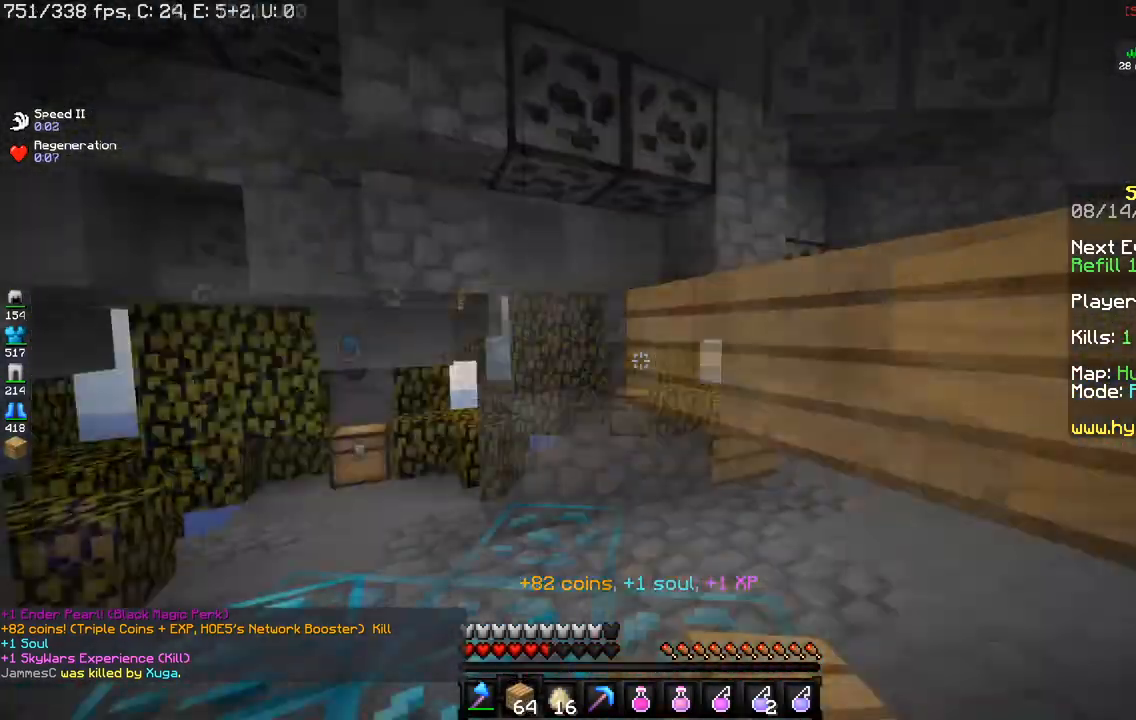
{"keys": ["a", "w"], "mouse": [], "events": []}
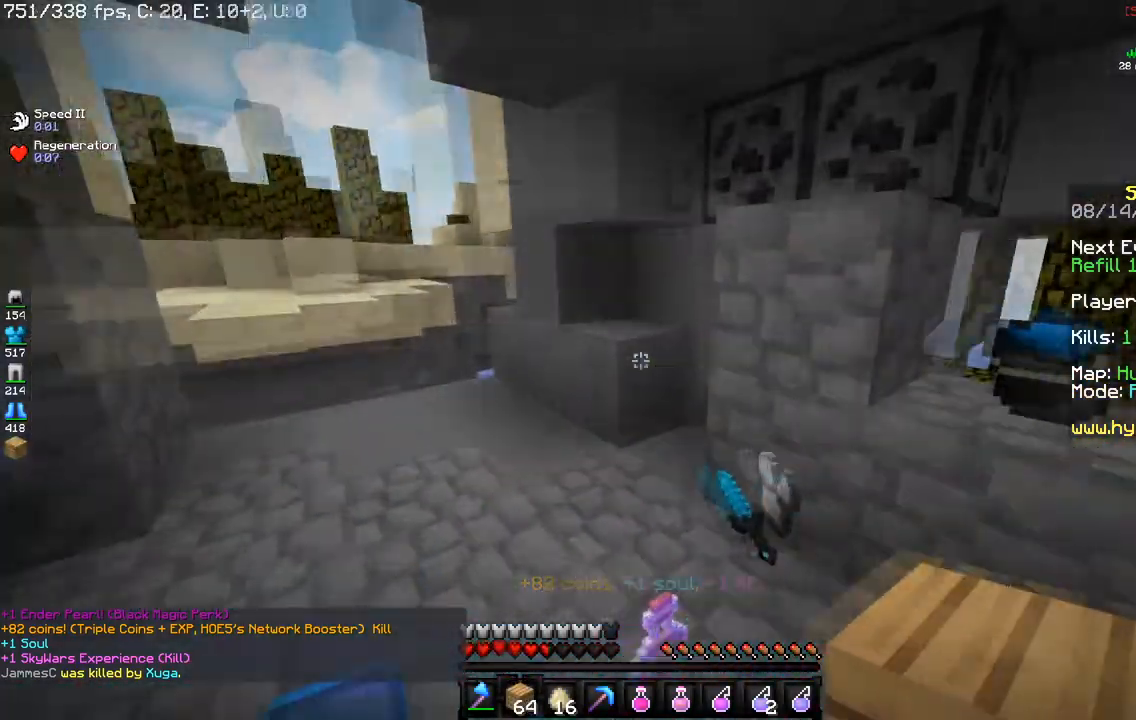
{"keys": ["w"], "mouse": [], "events": [[167, "d", "down"], [200, "a", "up"], [434, "d", "up"]]}
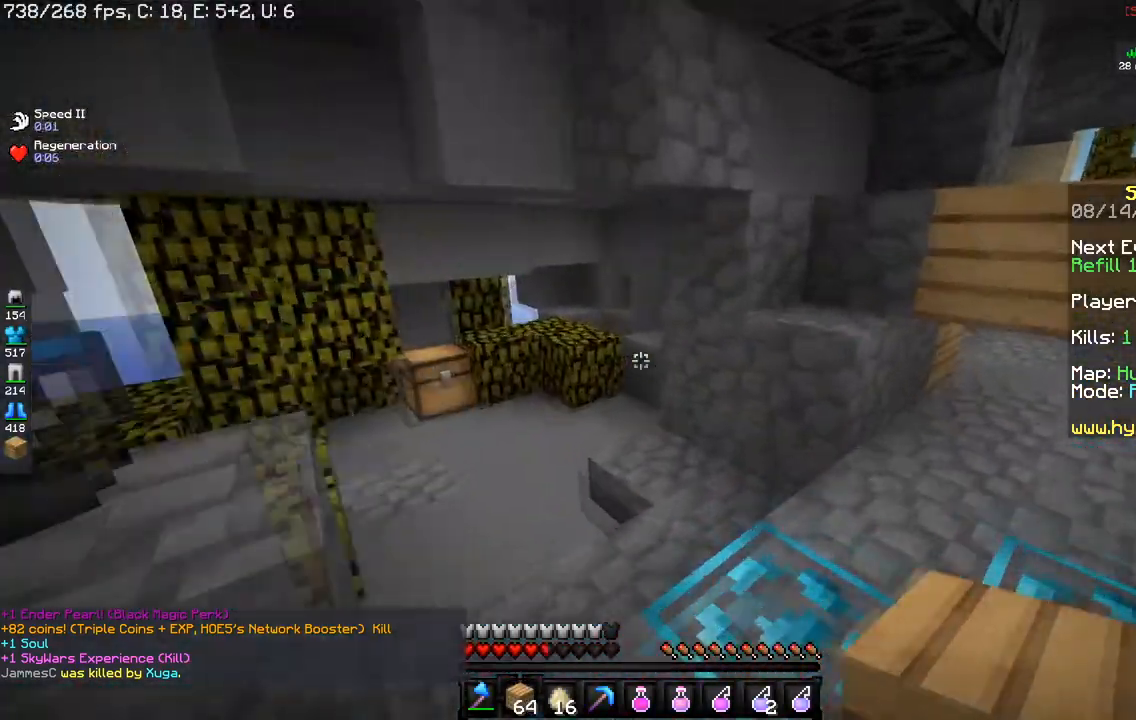
{"keys": ["a", "s"], "mouse": [], "events": [[134, "a", "down"], [417, "w", "up"], [468, "s", "down"]]}
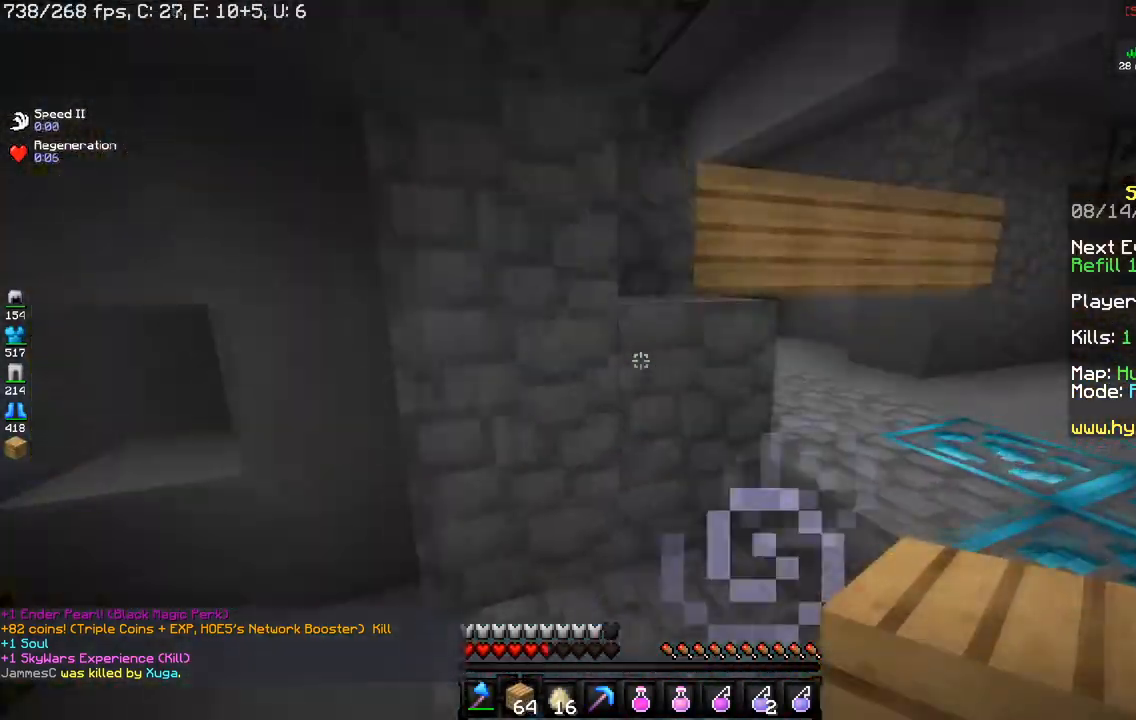
{"keys": ["s"], "mouse": [], "events": [[150, "a", "up"], [233, "s", "up"], [267, "mouse_right", "down"], [400, "s", "down"], [467, "mouse_right", "up"]]}
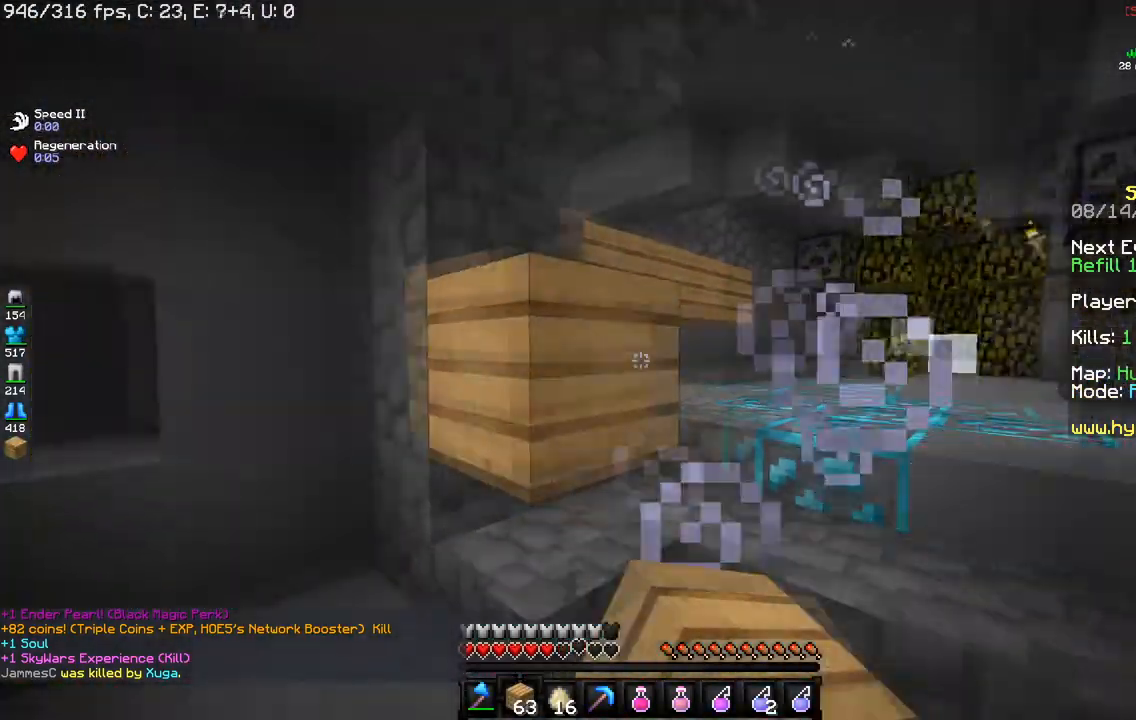
{"keys": [], "mouse": ["right"], "events": [[17, "mouse_right", "down"], [100, "s", "up"], [201, "mouse_right", "up"], [367, "mouse_right", "down"]]}
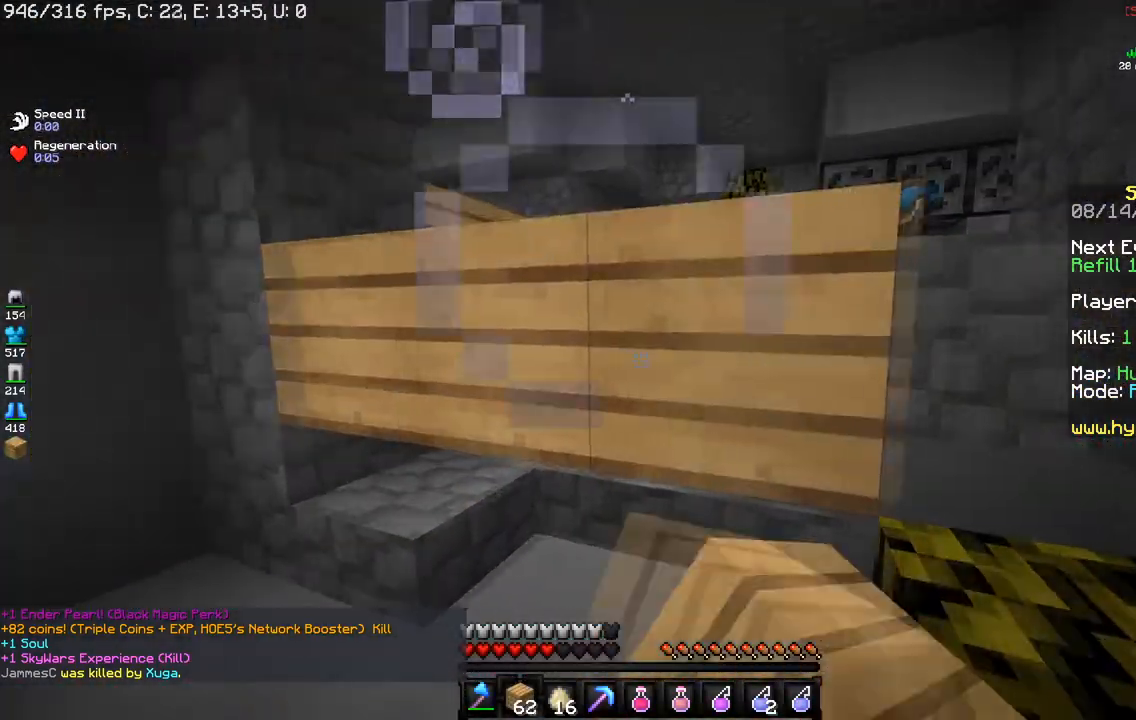
{"keys": [], "mouse": ["left"], "events": [[33, "mouse_right", "up"], [500, "mouse_left", "down"]]}
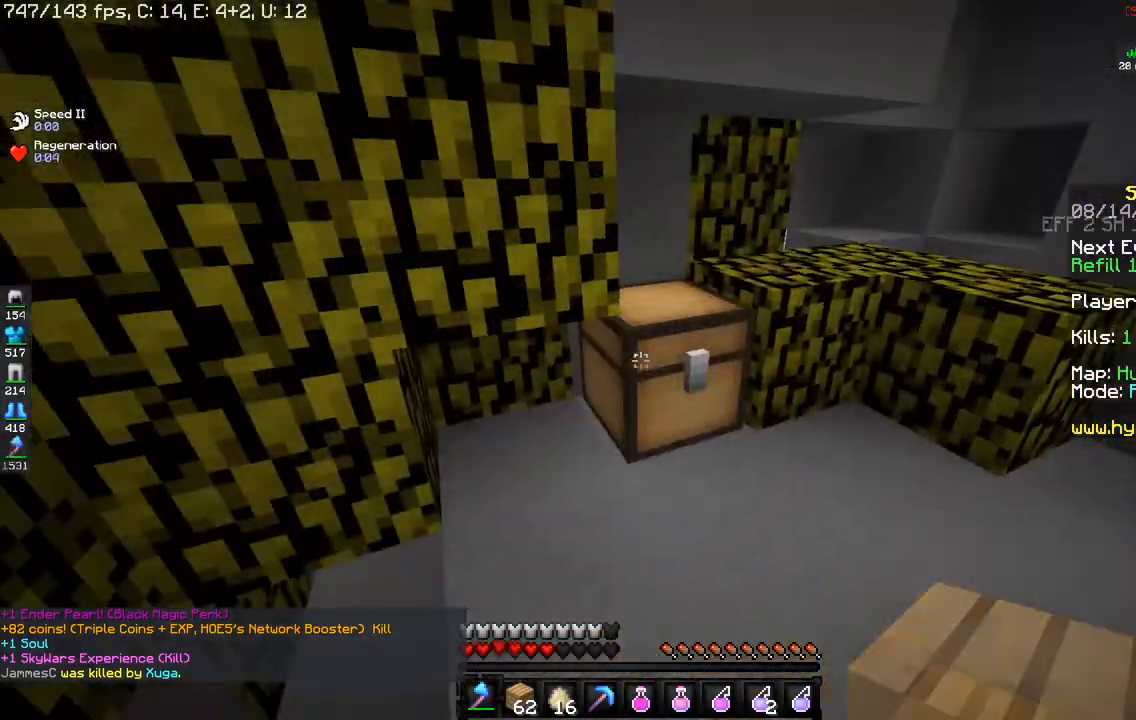
{"keys": [], "mouse": ["left"], "events": [[134, "w", "down"], [234, "d", "down"], [417, "d", "up"], [468, "w", "up"]]}
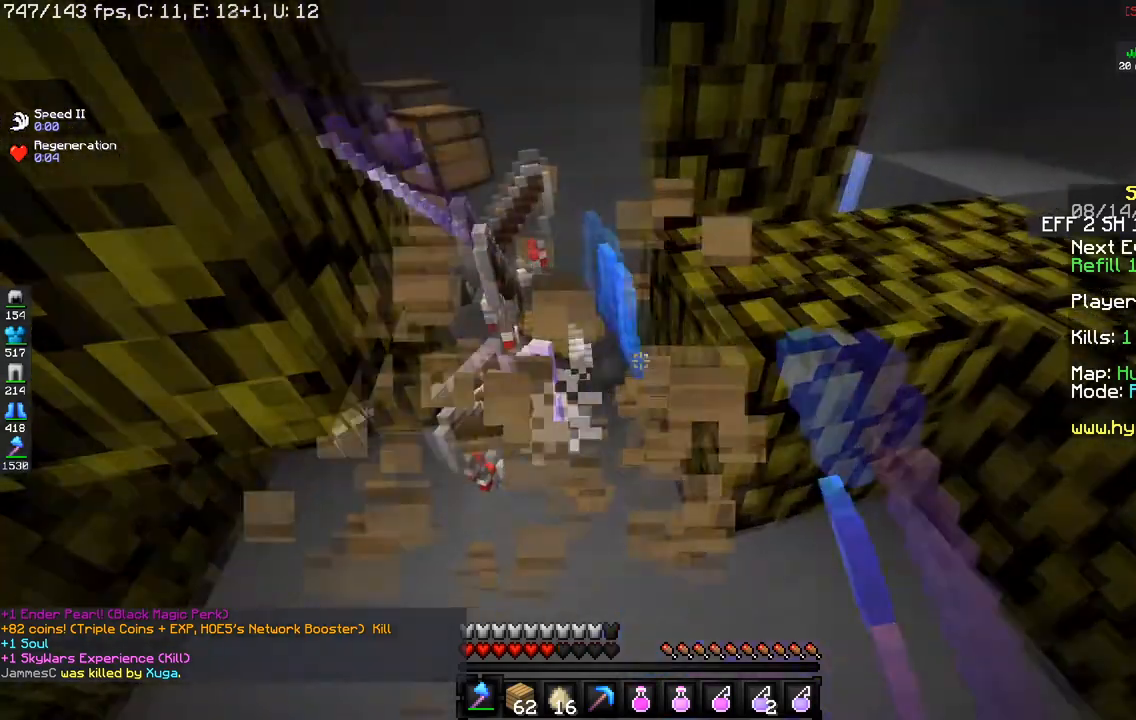
{"keys": ["a"], "mouse": [], "events": [[33, "w", "down"], [133, "mouse_left", "up"], [167, "a", "down"], [450, "w", "up"]]}
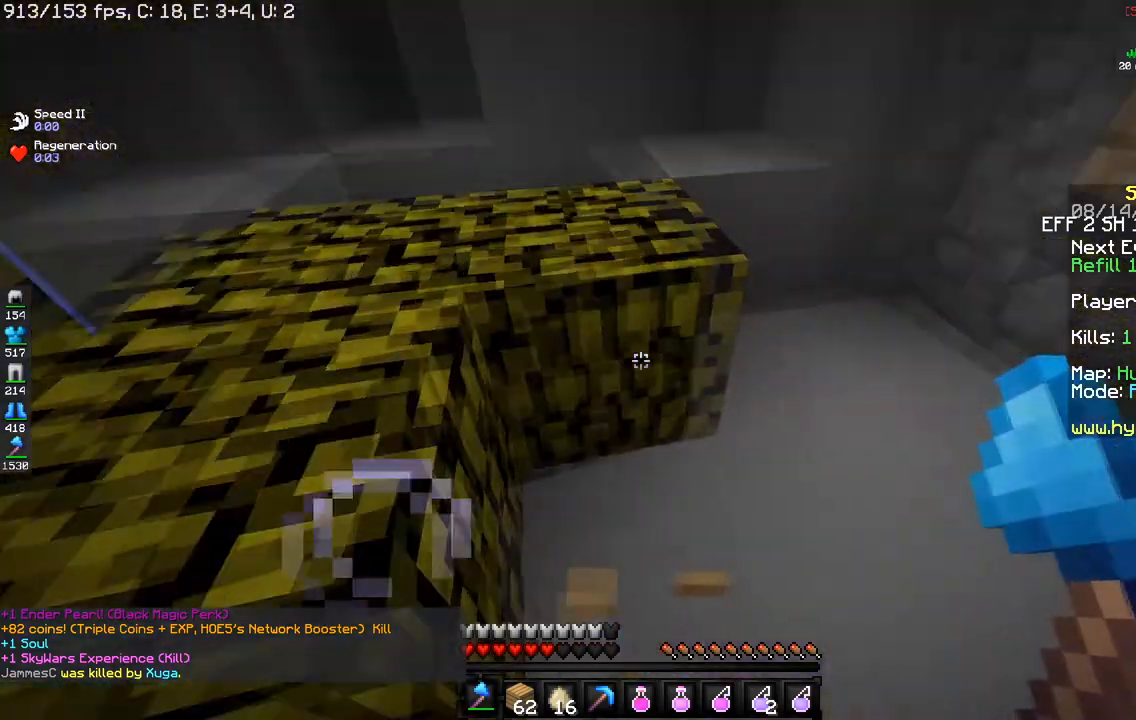
{"keys": ["s"], "mouse": [], "events": [[134, "s", "down"], [201, "a", "up"]]}
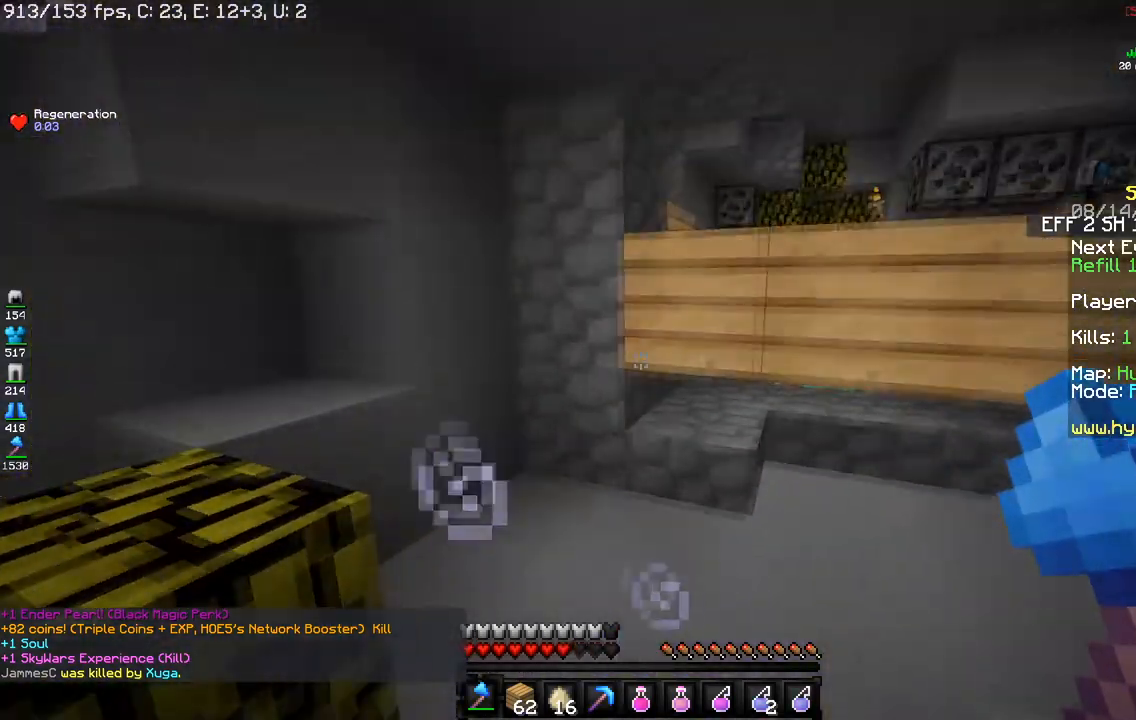
{"keys": [], "mouse": [], "events": [[83, "s", "up"]]}
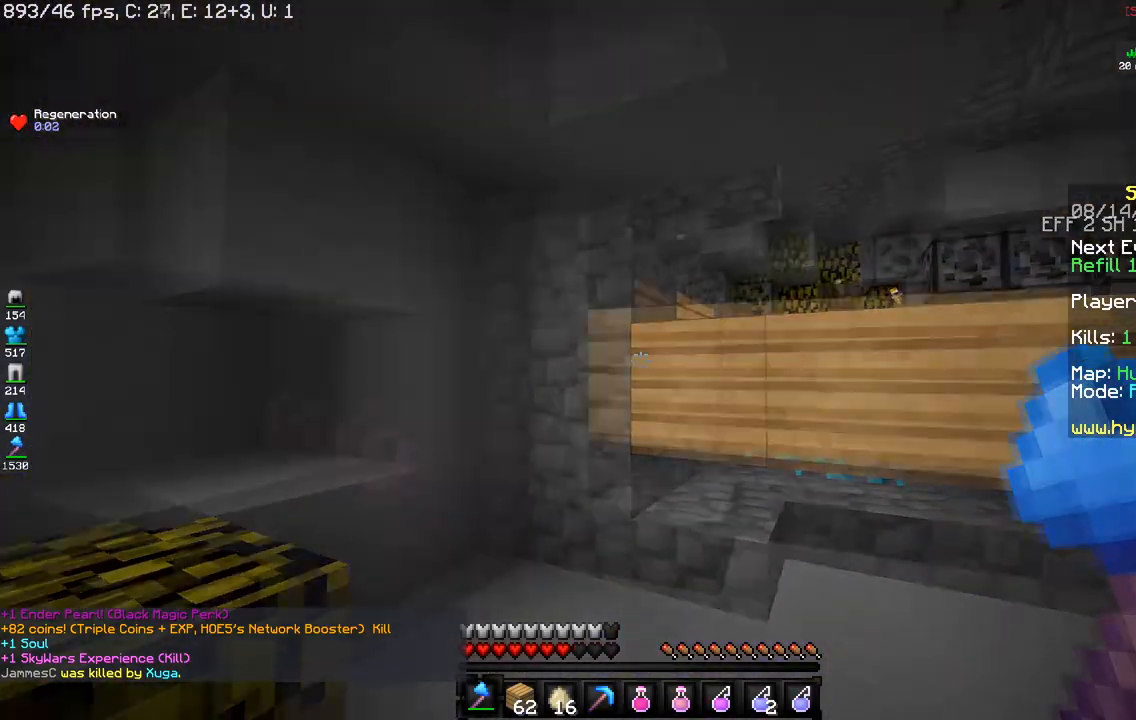
{"keys": [], "mouse": [], "events": [[101, "s", "down"], [401, "s", "up"]]}